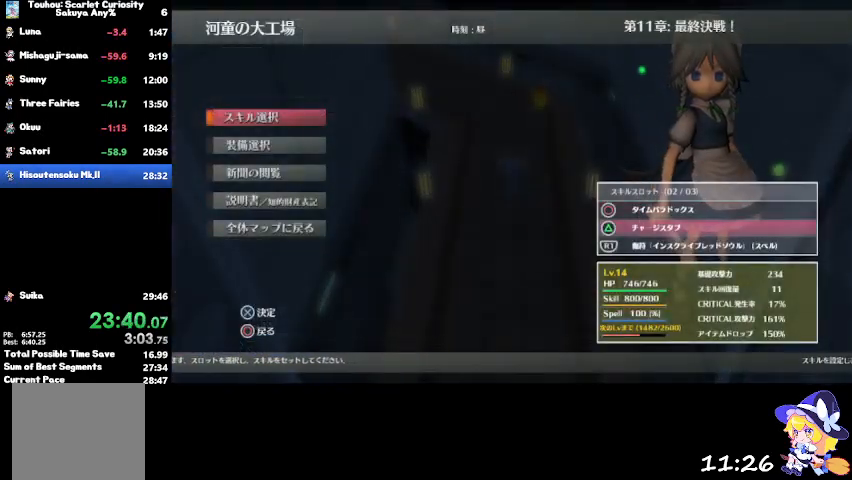
Gameplay with a controller (PlayStation layout); each line is a JSON object with the inputs held at the frame after it. "events" lists button and stick changes between this image and that frame as [ms after this image, input, new state], when the widget could be followed in between.
{"buttons": [], "left_stick": "center", "right_stick": "center", "events": [[100, "CROSS", "up"]]}
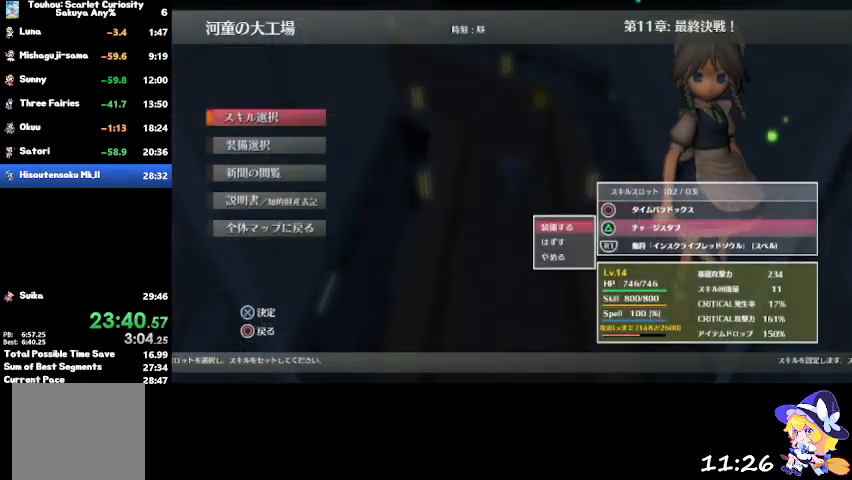
{"buttons": [], "left_stick": "center", "right_stick": "center", "events": [[33, "CROSS", "down"], [133, "CROSS", "up"]]}
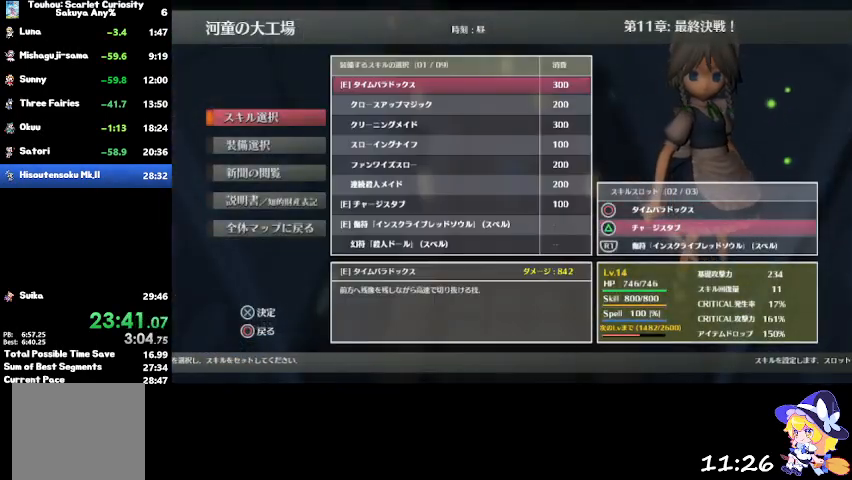
{"buttons": ["DPAD_DOWN"], "left_stick": "center", "right_stick": "center", "events": [[234, "DPAD_DOWN", "down"], [267, "DPAD_DOWN", "up"], [367, "DPAD_DOWN", "down"], [434, "DPAD_DOWN", "up"], [501, "DPAD_DOWN", "down"]]}
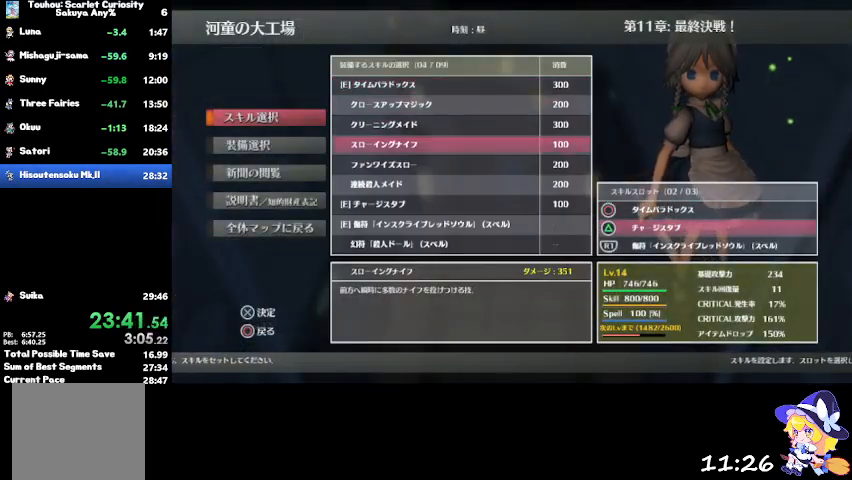
{"buttons": [], "left_stick": "center", "right_stick": "center", "events": [[66, "DPAD_DOWN", "up"], [367, "CROSS", "down"], [433, "CROSS", "up"]]}
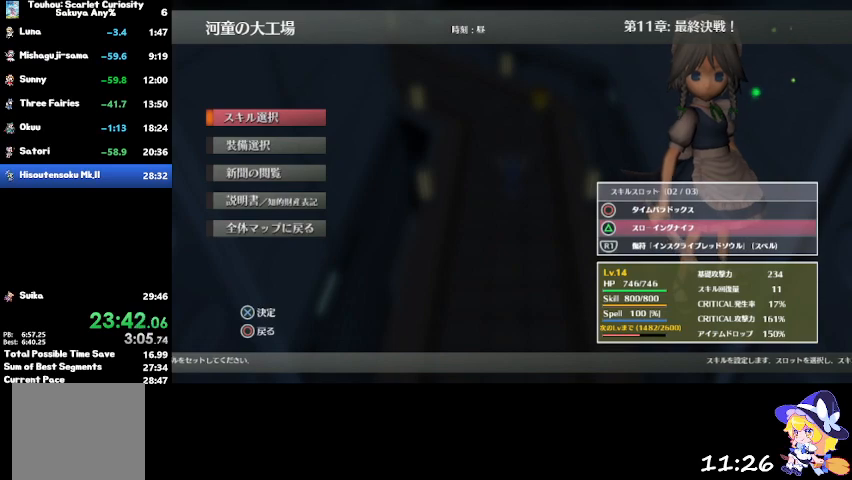
{"buttons": [], "left_stick": "up", "right_stick": "center", "events": [[167, "CIRCLE", "down"], [267, "CIRCLE", "up"], [367, "CIRCLE", "down"], [467, "CIRCLE", "up"], [501, "left_stick", "up"]]}
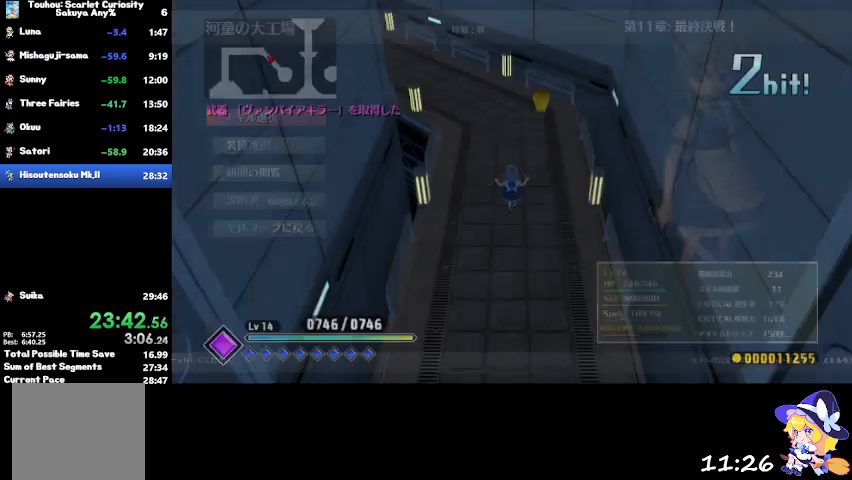
{"buttons": [], "left_stick": "up", "right_stick": "center", "events": [[300, "CROSS", "down"], [367, "CROSS", "up"]]}
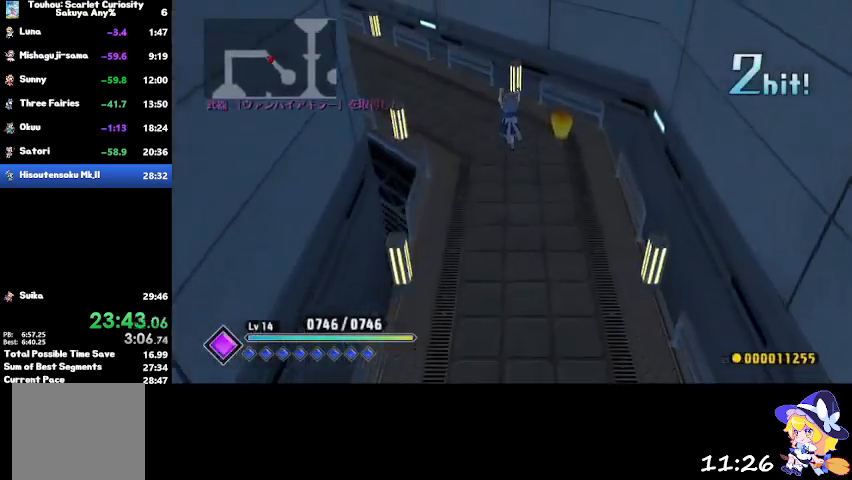
{"buttons": [], "left_stick": "left", "right_stick": "center", "events": [[334, "left_stick", "up-left"], [501, "left_stick", "left"]]}
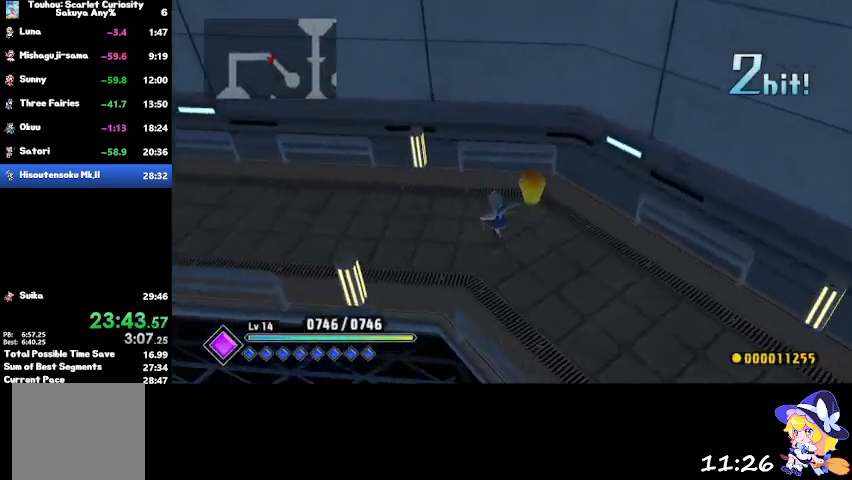
{"buttons": [], "left_stick": "left", "right_stick": "center", "events": [[133, "CROSS", "down"], [233, "CROSS", "up"]]}
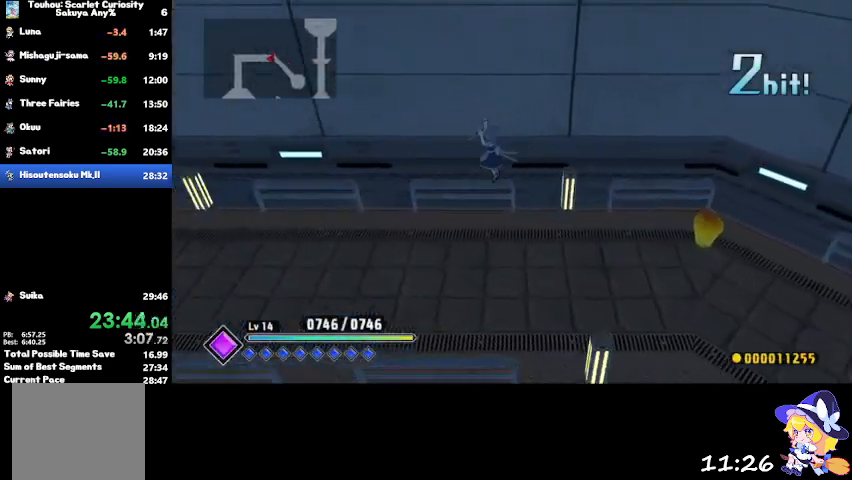
{"buttons": ["CROSS"], "left_stick": "left", "right_stick": "center", "events": [[434, "CROSS", "down"]]}
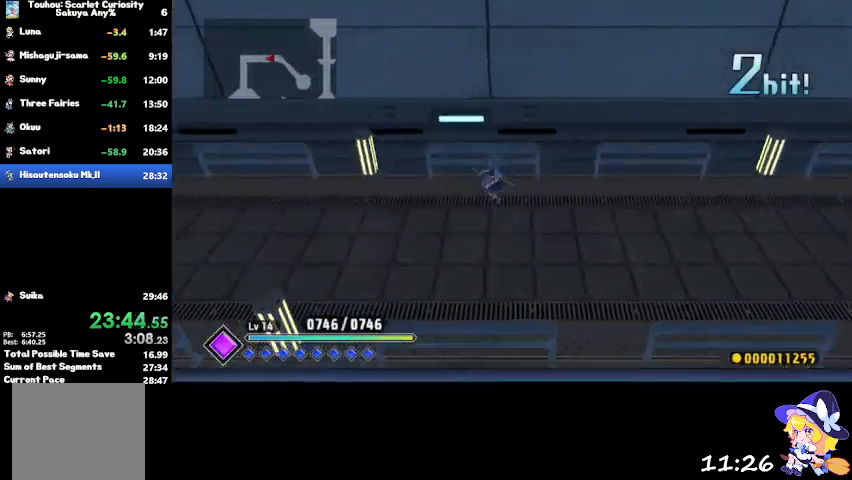
{"buttons": [], "left_stick": "left", "right_stick": "center", "events": [[33, "CROSS", "up"]]}
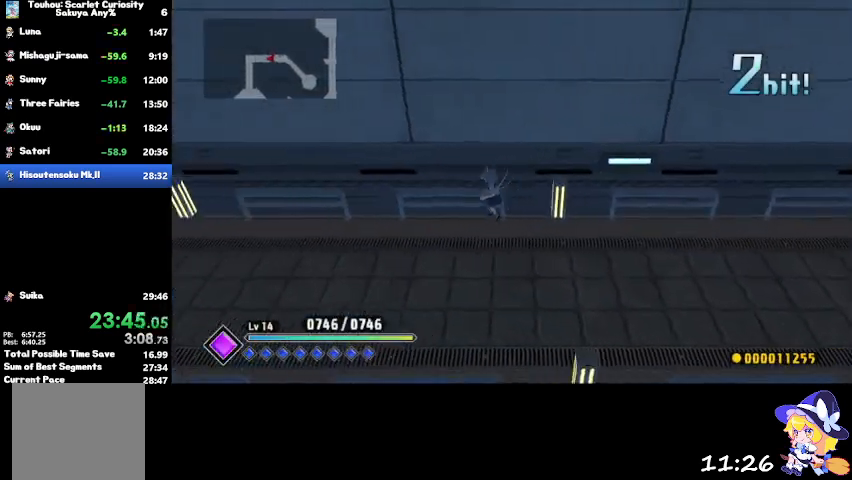
{"buttons": [], "left_stick": "left", "right_stick": "center", "events": [[300, "CROSS", "down"], [401, "CROSS", "up"]]}
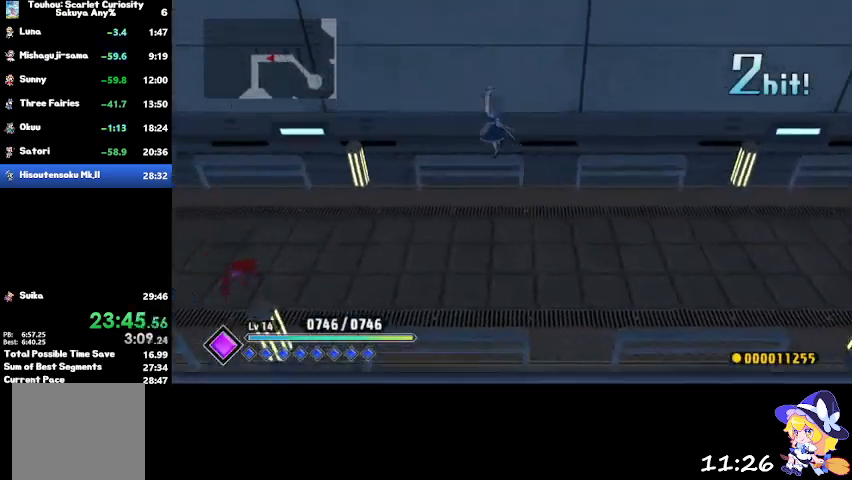
{"buttons": [], "left_stick": "left", "right_stick": "center", "events": []}
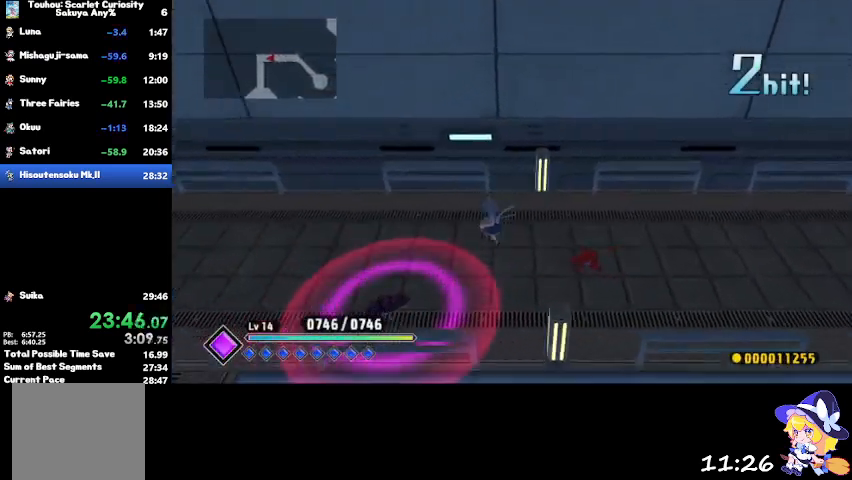
{"buttons": [], "left_stick": "down-left", "right_stick": "center", "events": [[100, "CROSS", "down"], [234, "CROSS", "up"], [434, "left_stick", "down-left"]]}
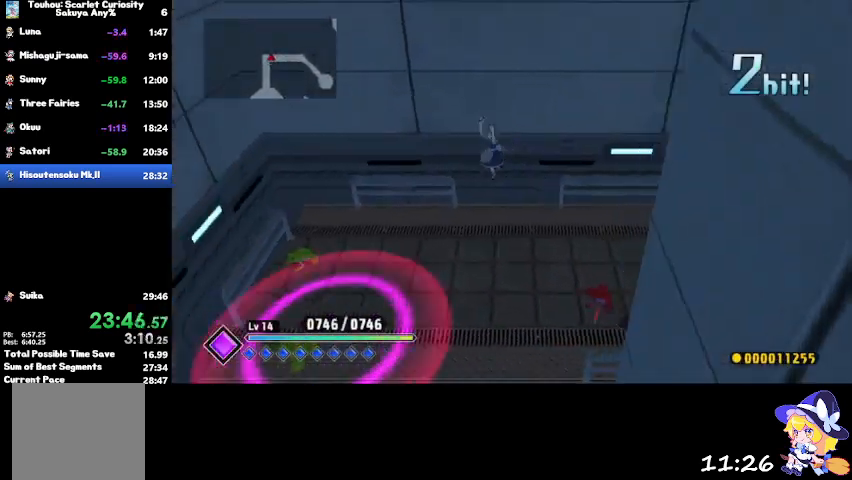
{"buttons": ["CROSS"], "left_stick": "down", "right_stick": "center", "events": [[300, "left_stick", "down"], [500, "CROSS", "down"]]}
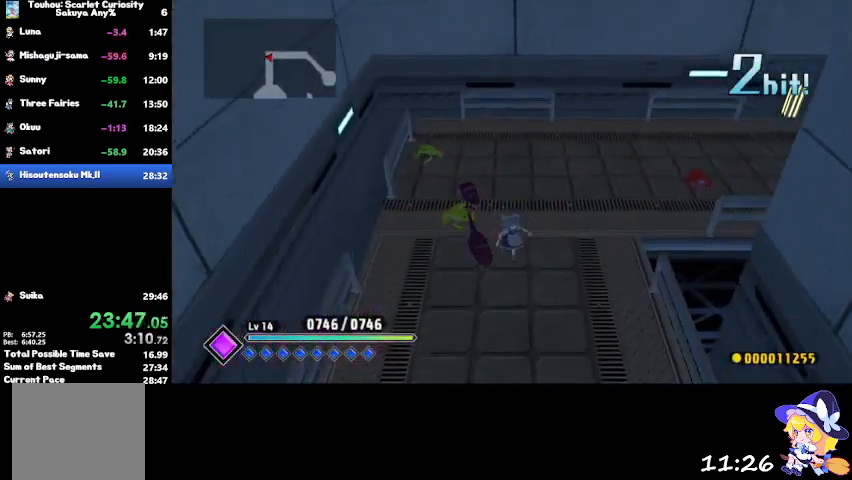
{"buttons": [], "left_stick": "down", "right_stick": "center", "events": [[134, "CROSS", "up"]]}
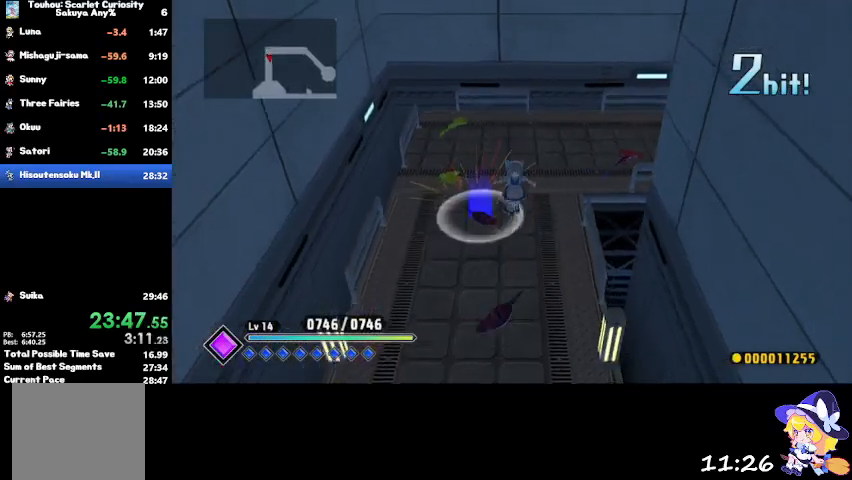
{"buttons": [], "left_stick": "down", "right_stick": "center", "events": [[367, "CROSS", "down"], [467, "CROSS", "up"]]}
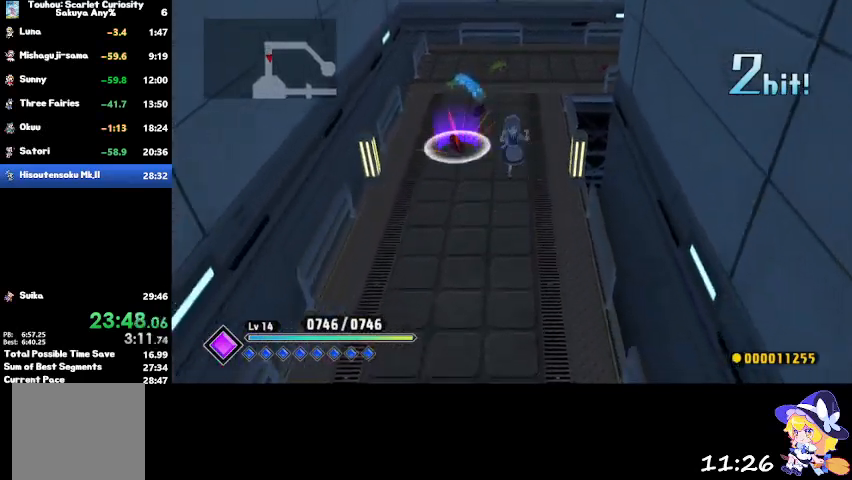
{"buttons": [], "left_stick": "down", "right_stick": "center", "events": []}
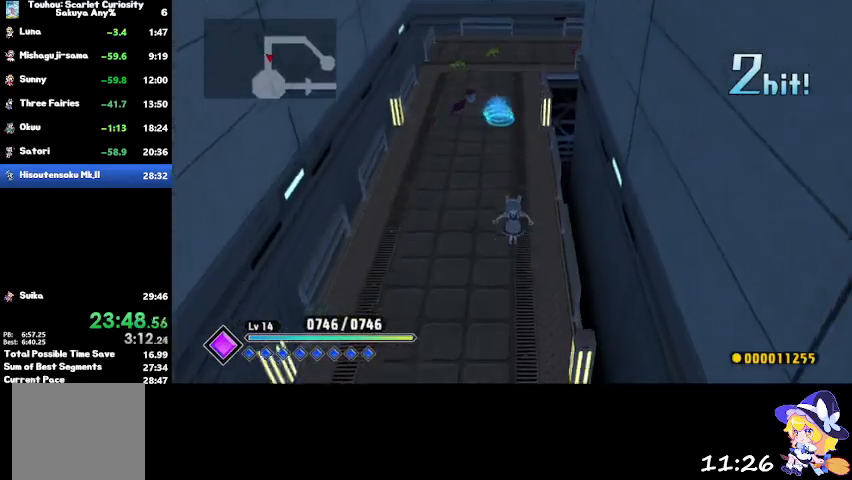
{"buttons": [], "left_stick": "down", "right_stick": "center", "events": [[133, "CROSS", "down"], [233, "CROSS", "up"]]}
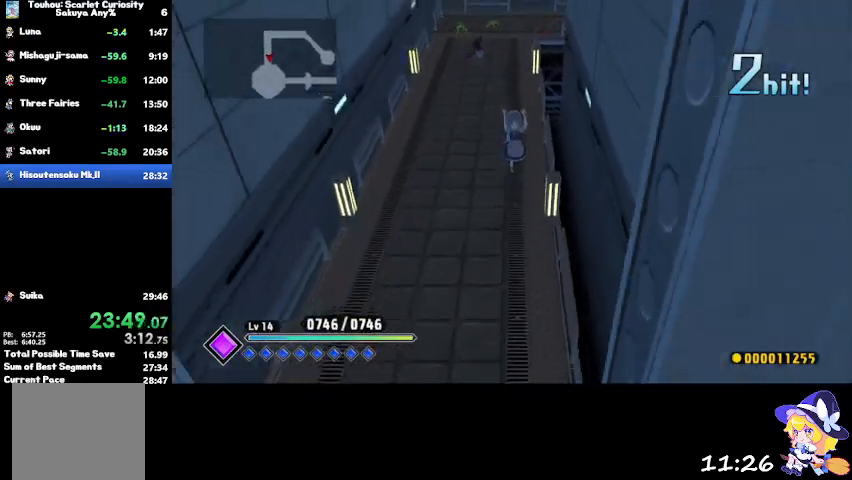
{"buttons": ["CROSS"], "left_stick": "down", "right_stick": "center", "events": [[467, "CROSS", "down"]]}
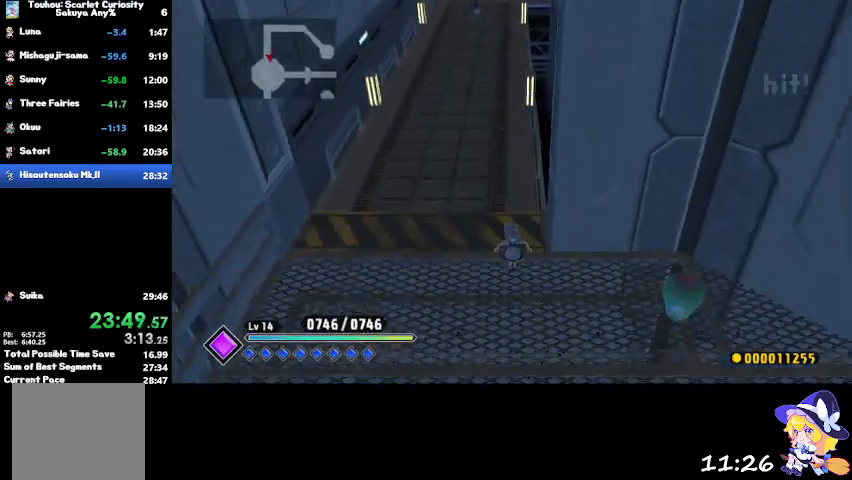
{"buttons": [], "left_stick": "down-right", "right_stick": "center", "events": [[66, "CROSS", "up"], [200, "left_stick", "down-right"]]}
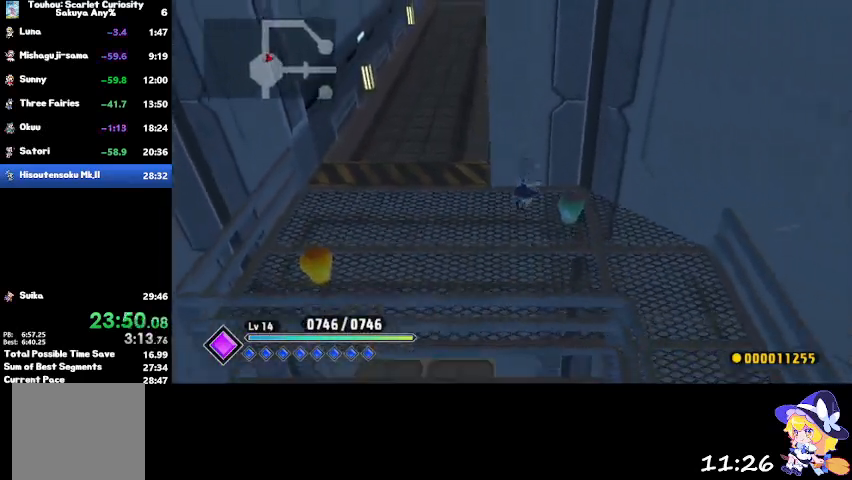
{"buttons": [], "left_stick": "down", "right_stick": "center", "events": [[334, "CROSS", "down"], [367, "left_stick", "down"], [434, "CROSS", "up"]]}
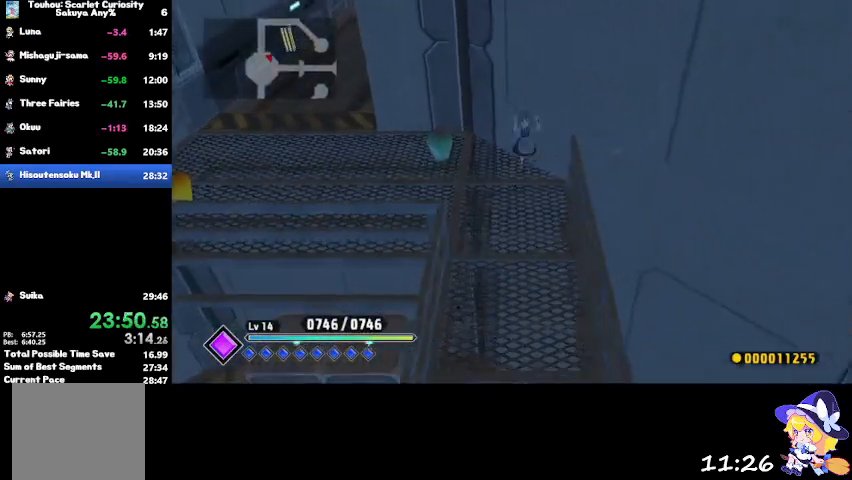
{"buttons": [], "left_stick": "down", "right_stick": "center", "events": []}
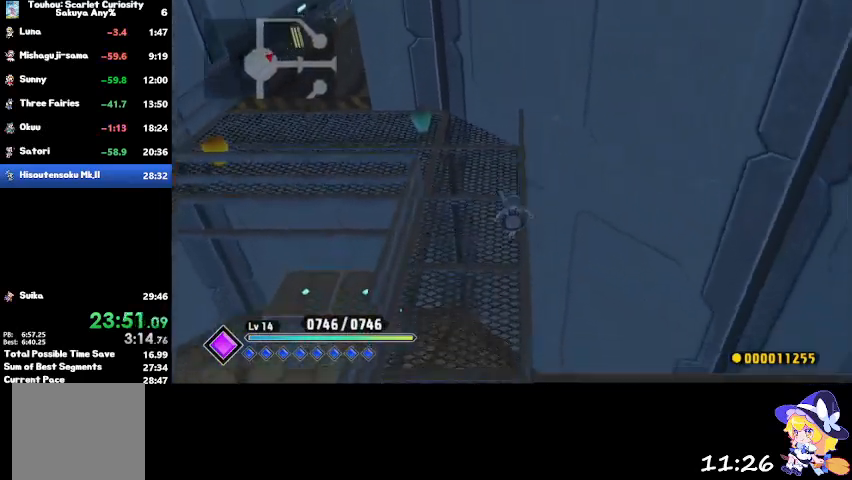
{"buttons": [], "left_stick": "down-right", "right_stick": "center", "events": [[167, "CROSS", "down"], [234, "left_stick", "down-right"], [267, "CROSS", "up"]]}
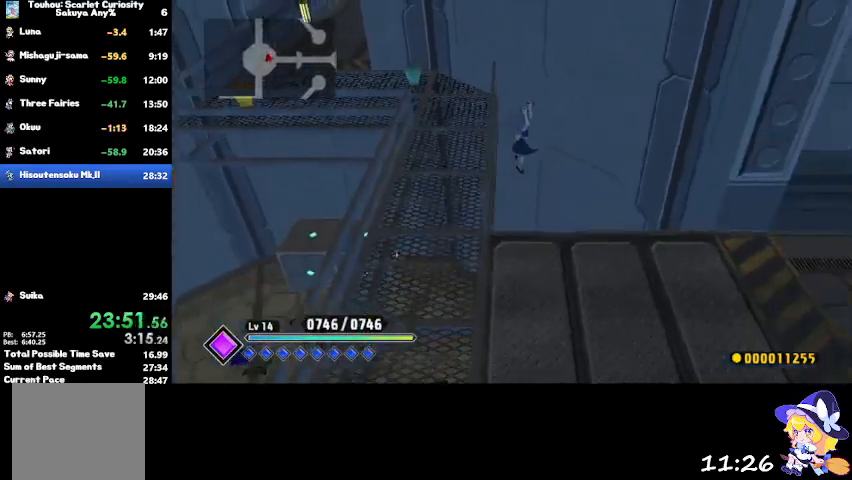
{"buttons": ["CROSS"], "left_stick": "right", "right_stick": "center", "events": [[100, "left_stick", "right"], [501, "CROSS", "down"]]}